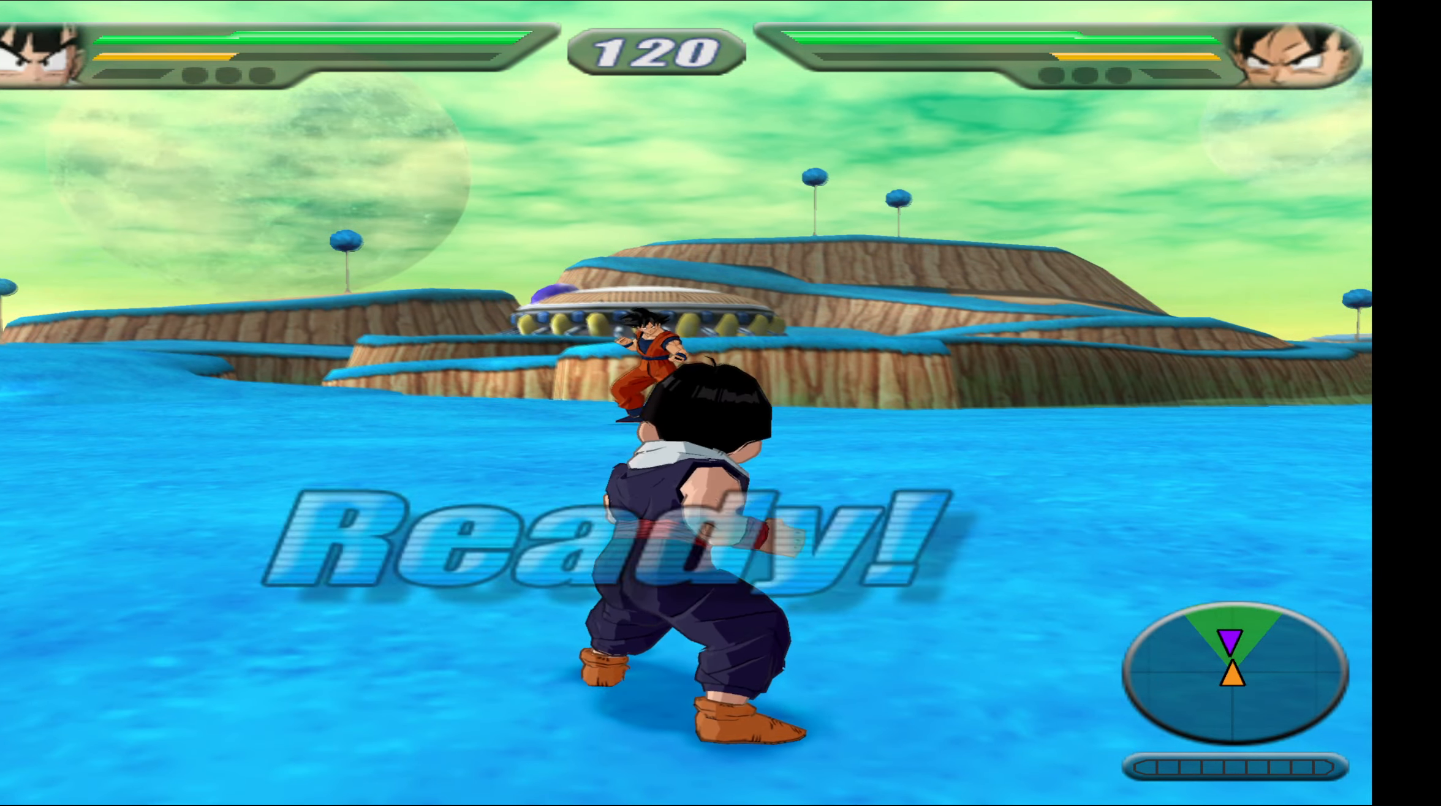
Gameplay with a controller (Xbox layout); each line is a JSON object with the inputs held at the frame after it. "events" lists button and stick changes between this image and that frame as [ms after this image, input, new state], when the widget could be followed in between. Not read: left_stick right_stick.
{"buttons": ["DPAD_UP"], "events": [[200, "DPAD_UP", "down"]]}
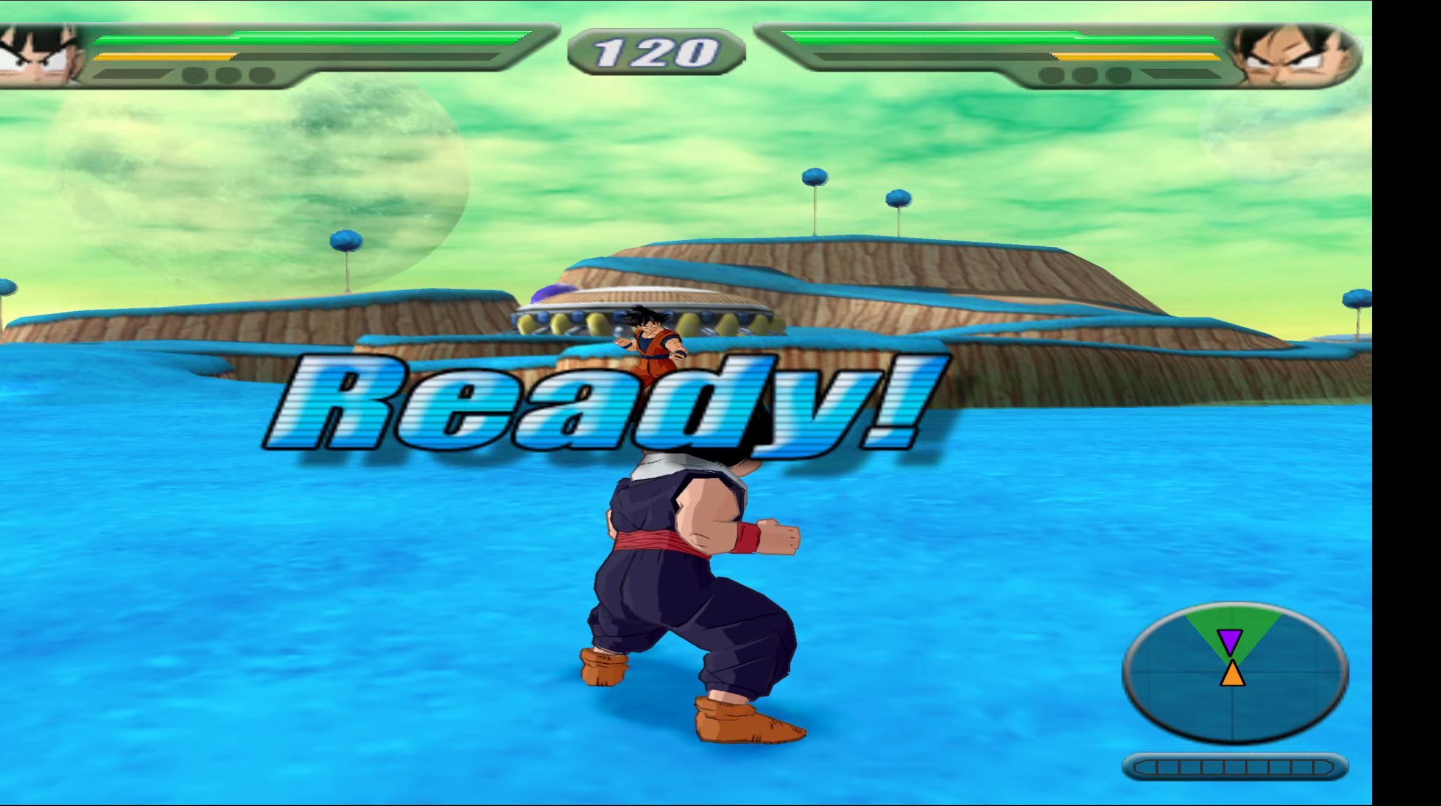
{"buttons": ["DPAD_UP"], "events": []}
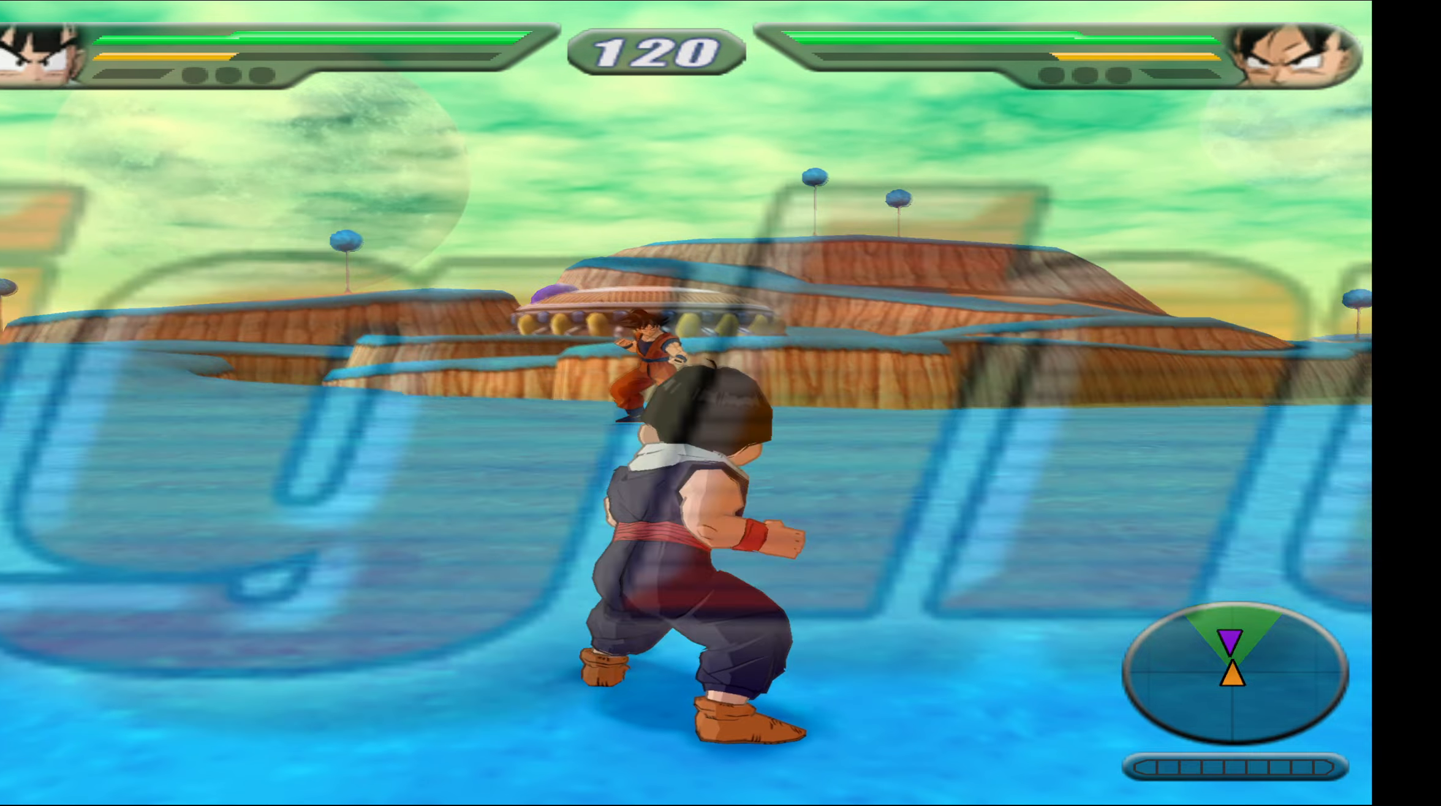
{"buttons": ["DPAD_UP"], "events": []}
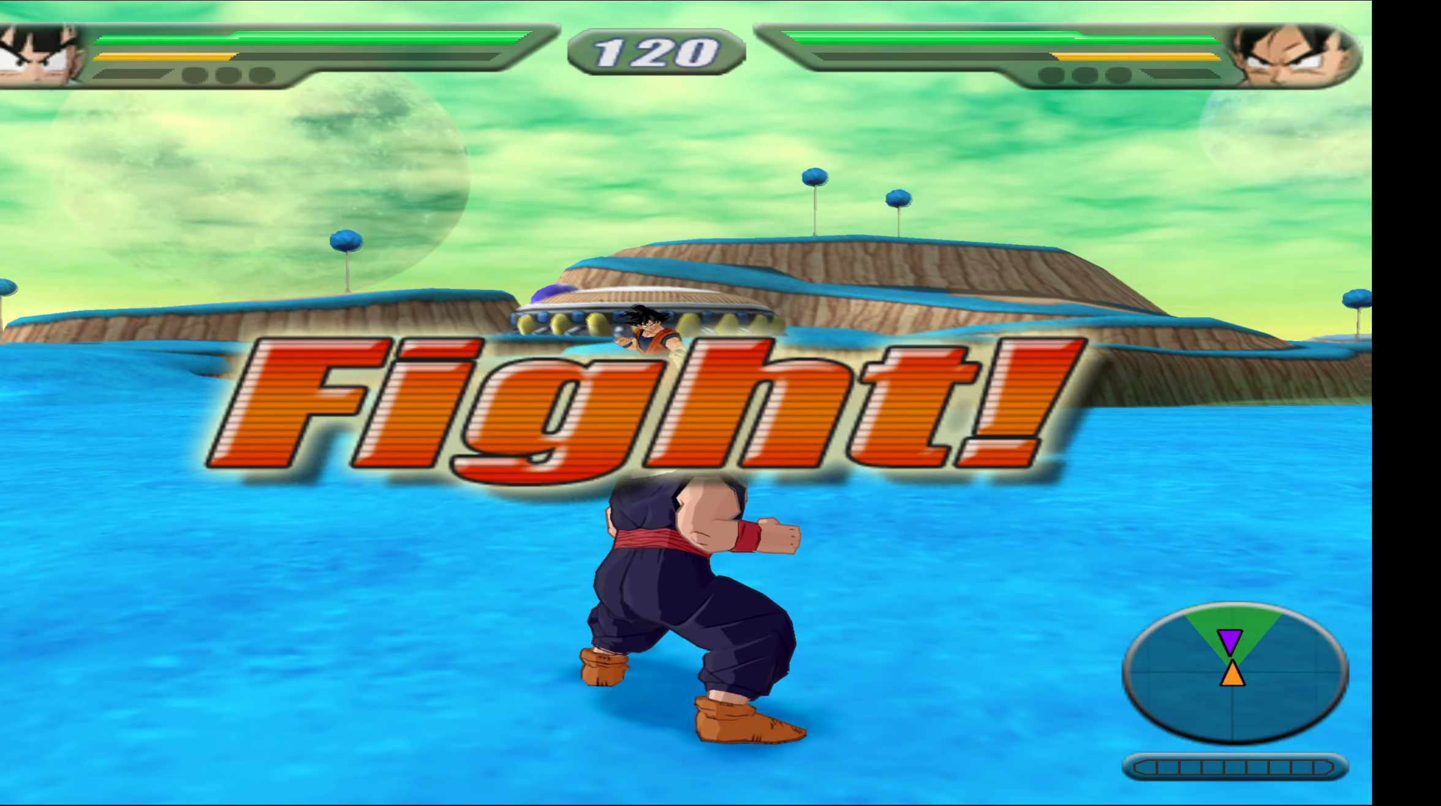
{"buttons": ["X", "DPAD_UP"], "events": [[350, "A", "down"], [450, "A", "up"], [500, "X", "down"]]}
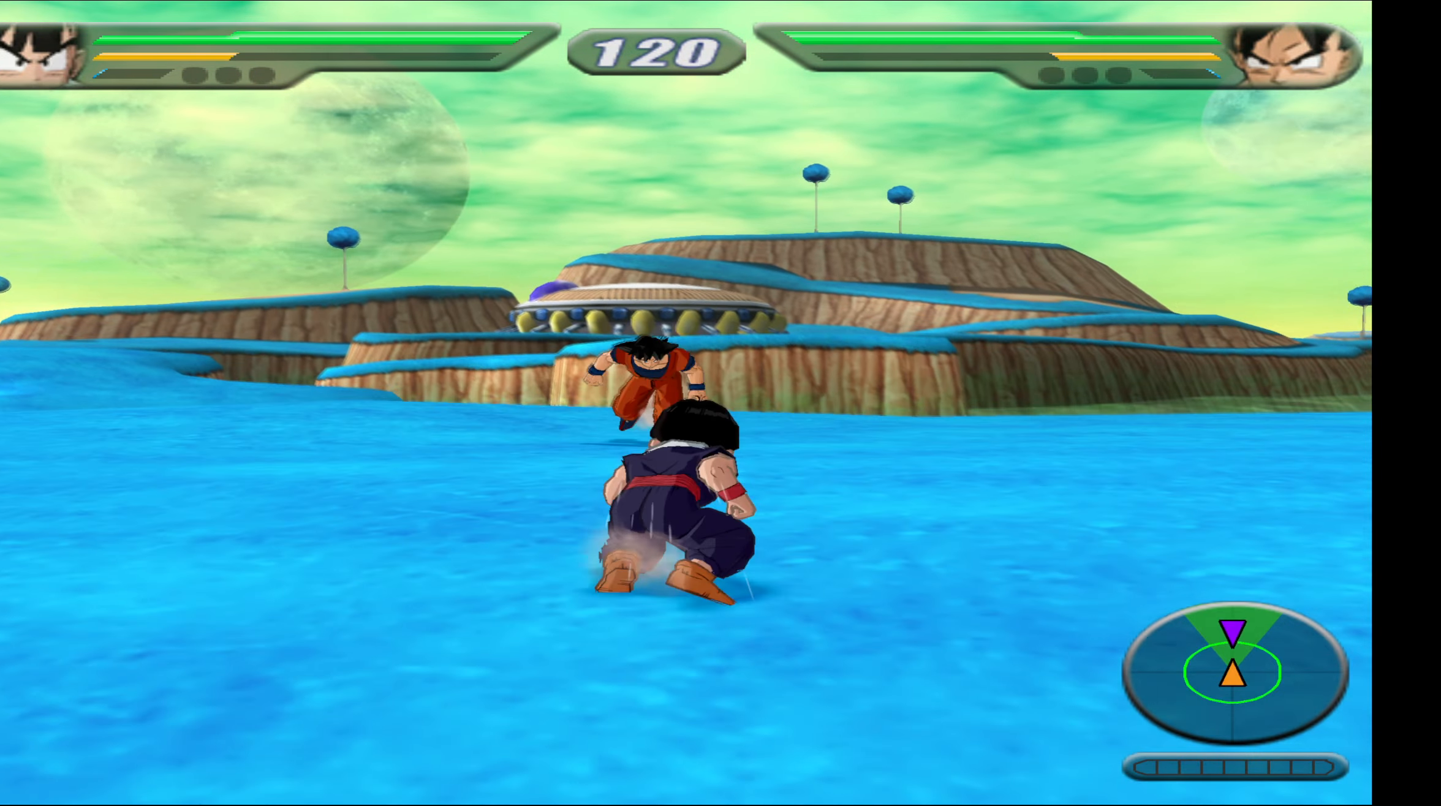
{"buttons": [], "events": [[83, "DPAD_UP", "up"], [117, "X", "up"], [183, "X", "down"], [250, "DPAD_DOWN", "down"], [283, "X", "up"], [367, "DPAD_DOWN", "up"], [367, "X", "down"], [367, "Y", "down"], [417, "X", "up"], [450, "Y", "up"]]}
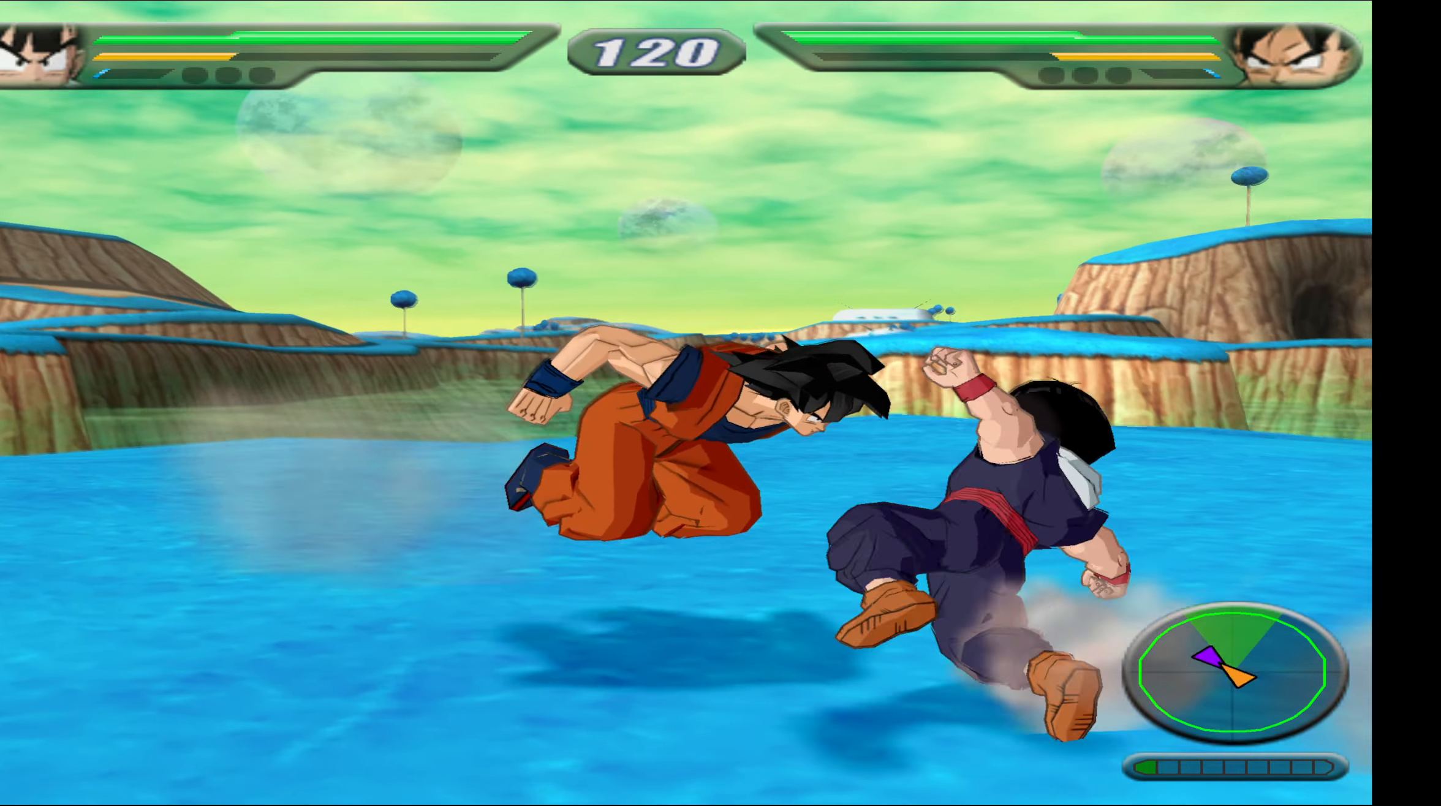
{"buttons": ["X"], "events": [[17, "Y", "down"], [100, "Y", "up"], [483, "X", "down"]]}
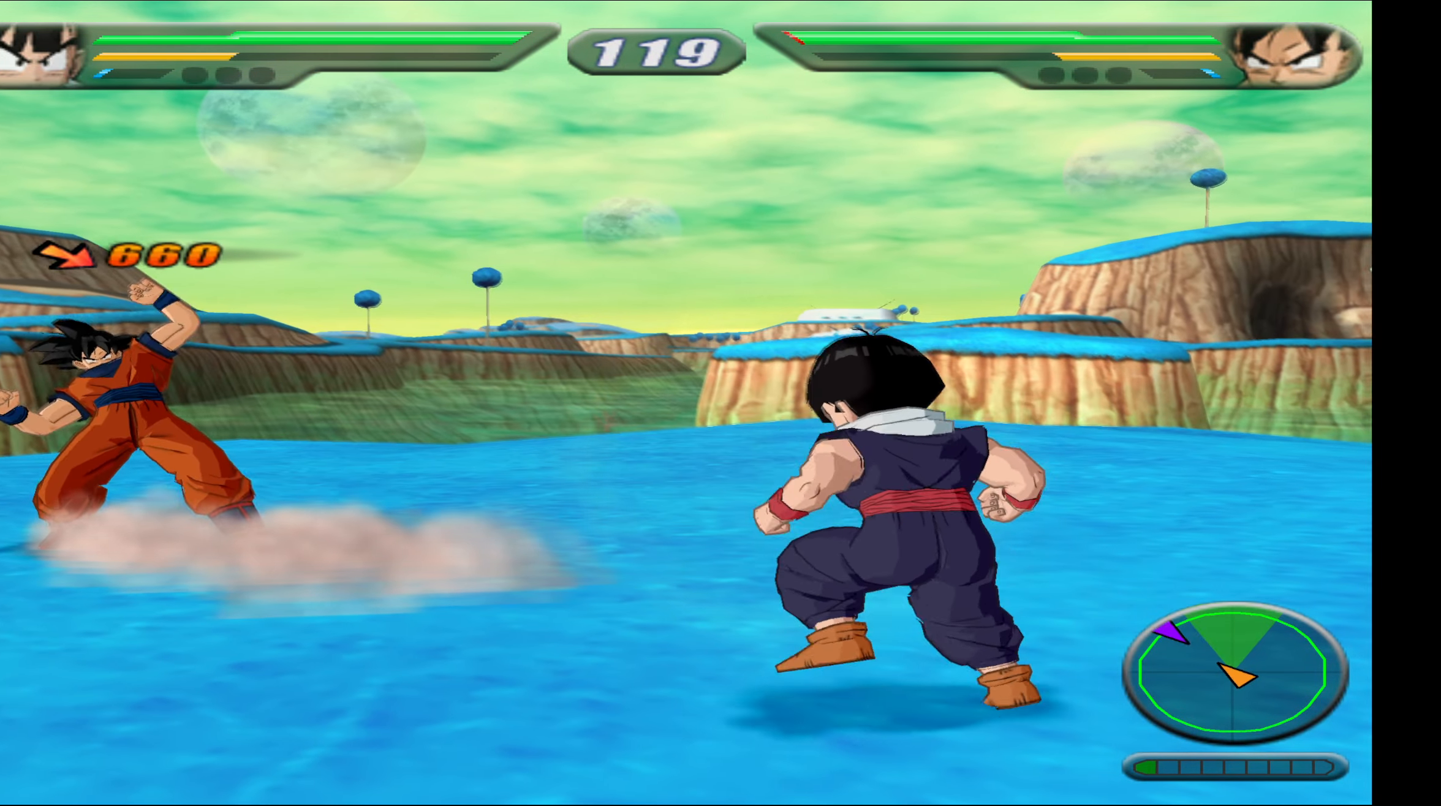
{"buttons": [], "events": [[50, "X", "up"], [167, "X", "down"], [250, "X", "up"], [350, "X", "down"], [417, "X", "up"]]}
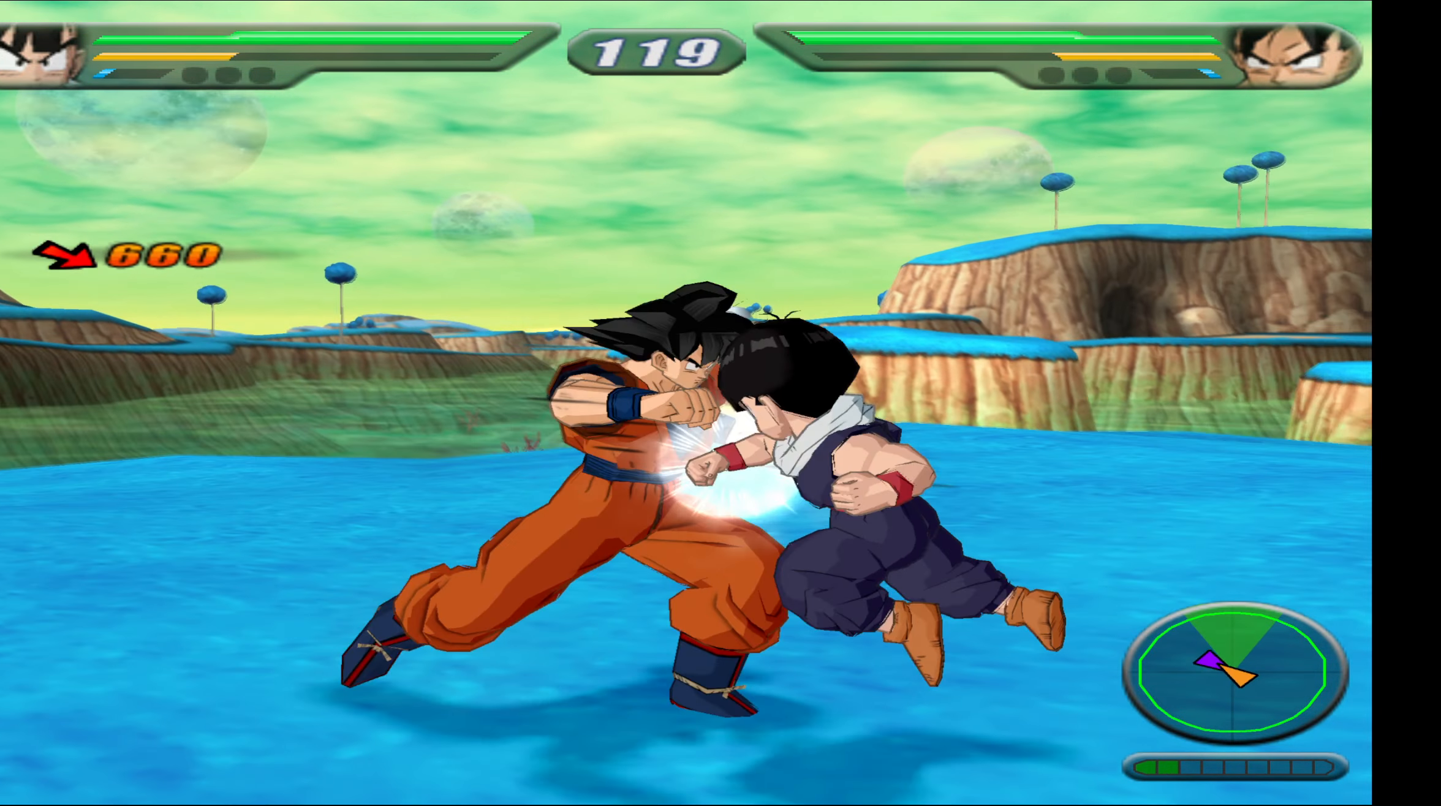
{"buttons": ["Y"], "events": [[17, "X", "down"], [83, "X", "up"], [167, "X", "down"], [233, "X", "up"], [350, "Y", "down"], [417, "Y", "up"], [483, "Y", "down"]]}
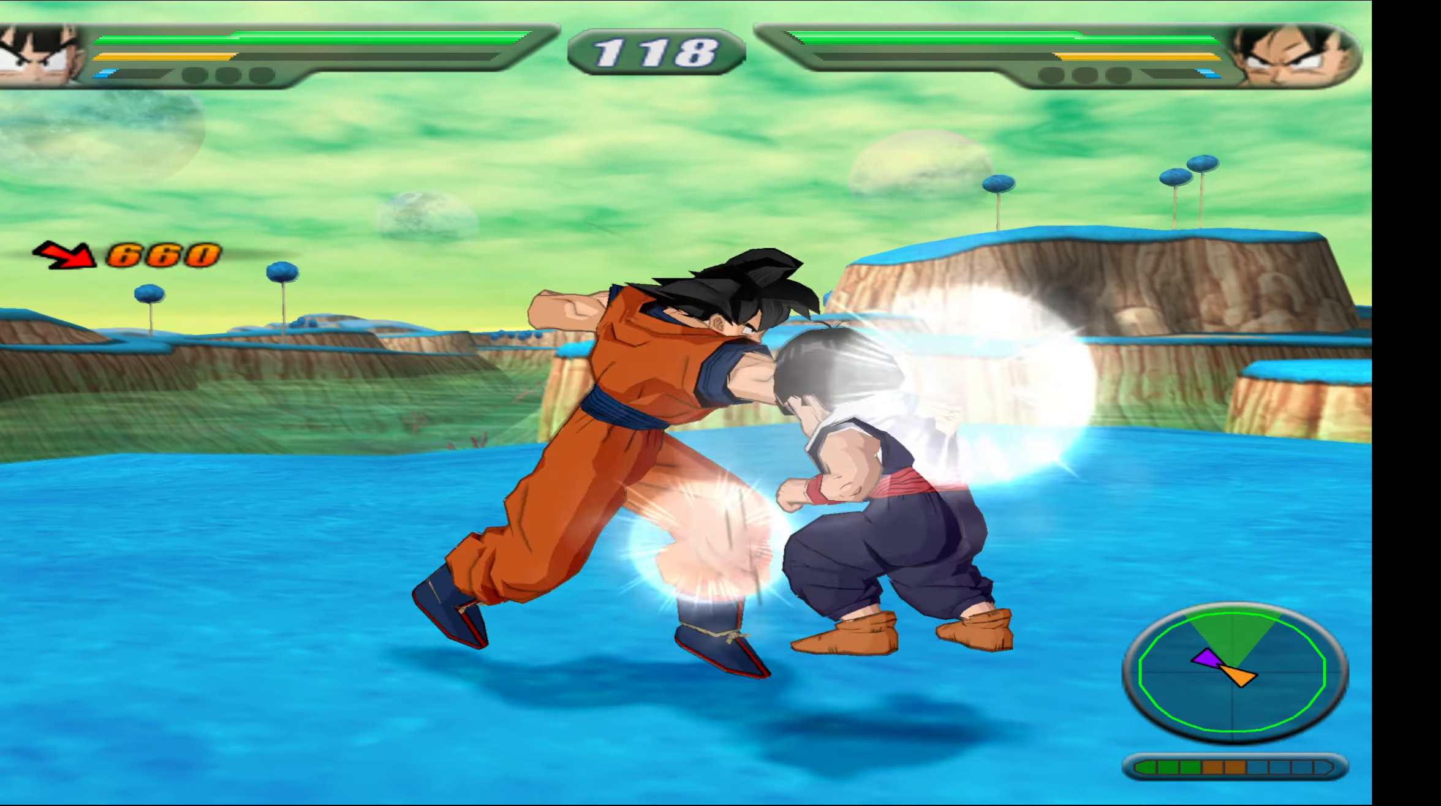
{"buttons": [], "events": [[83, "Y", "up"]]}
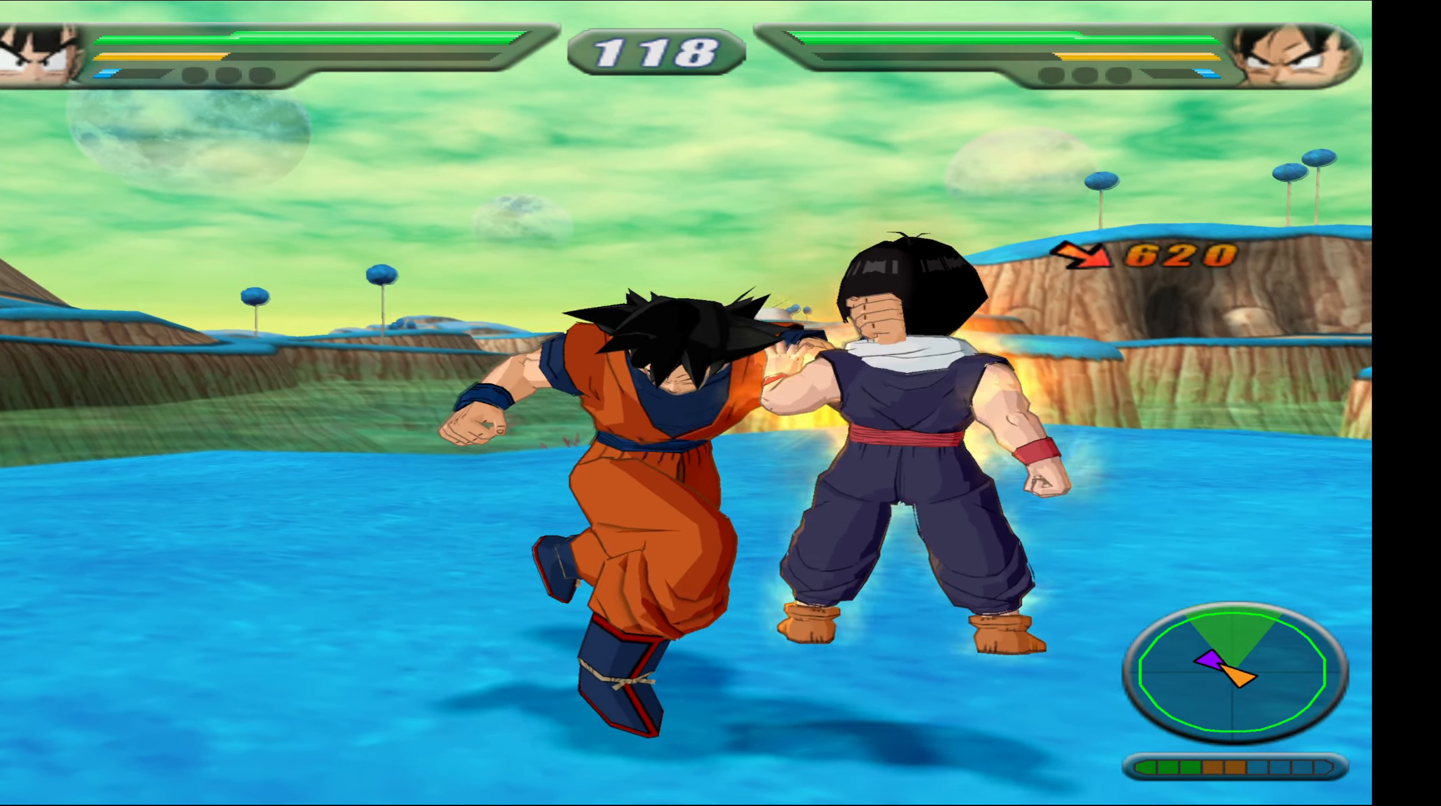
{"buttons": ["X"], "events": [[217, "X", "down"], [300, "X", "up"], [483, "X", "down"]]}
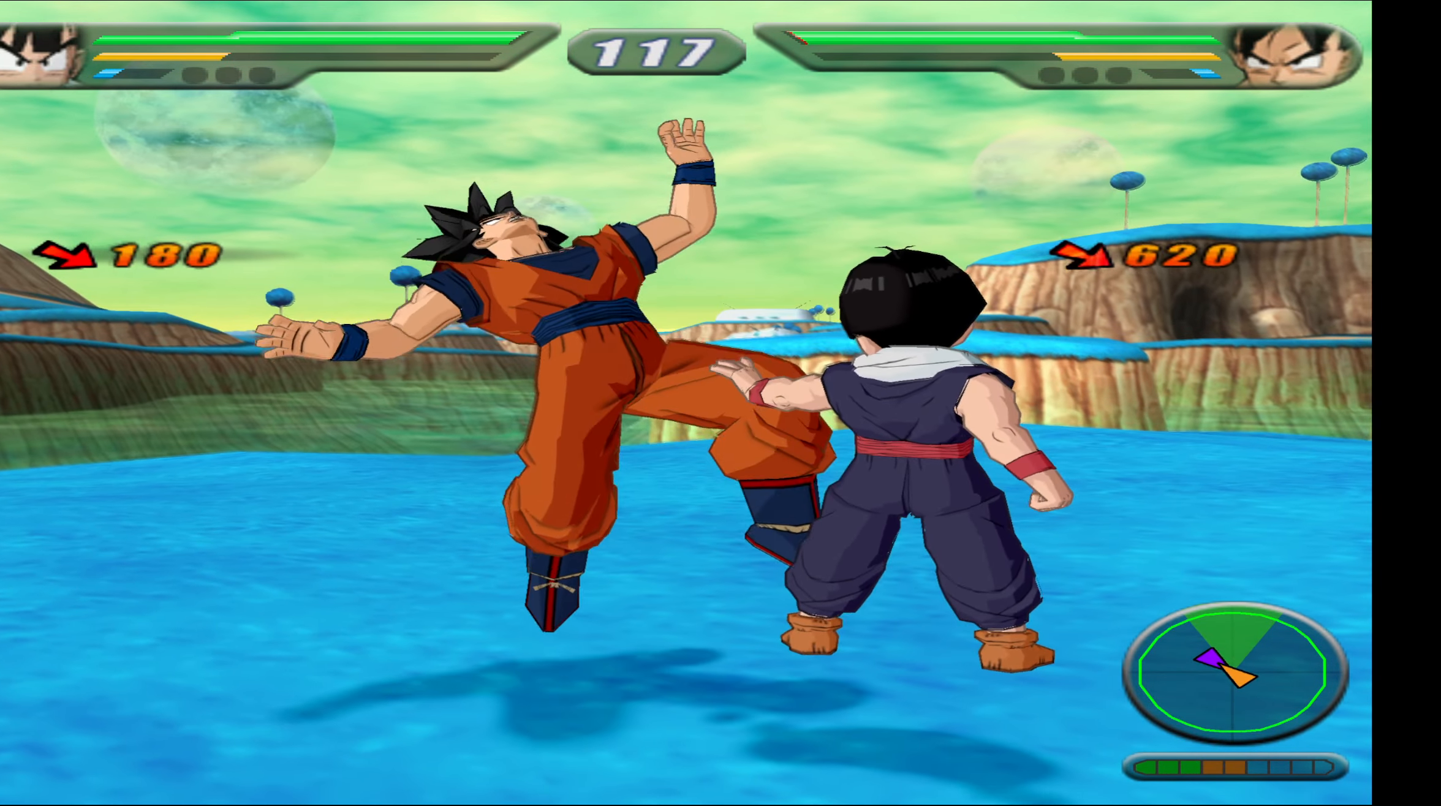
{"buttons": [], "events": [[67, "X", "up"], [167, "X", "down"], [217, "X", "up"], [333, "X", "down"], [400, "X", "up"]]}
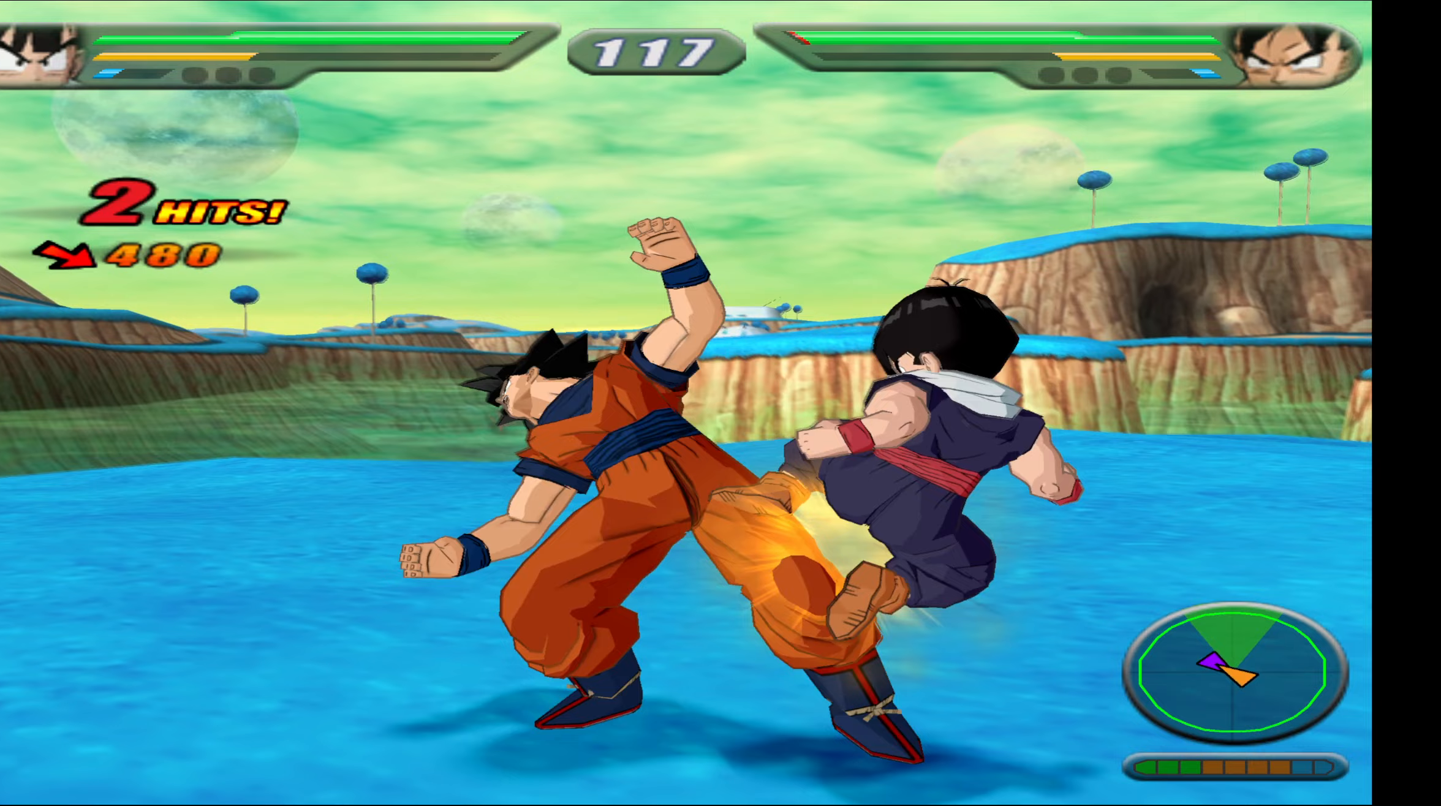
{"buttons": ["X", "DPAD_UP"], "events": [[17, "X", "down"], [67, "X", "up"], [167, "X", "down"], [217, "X", "up"], [317, "X", "down"], [400, "DPAD_UP", "down"]]}
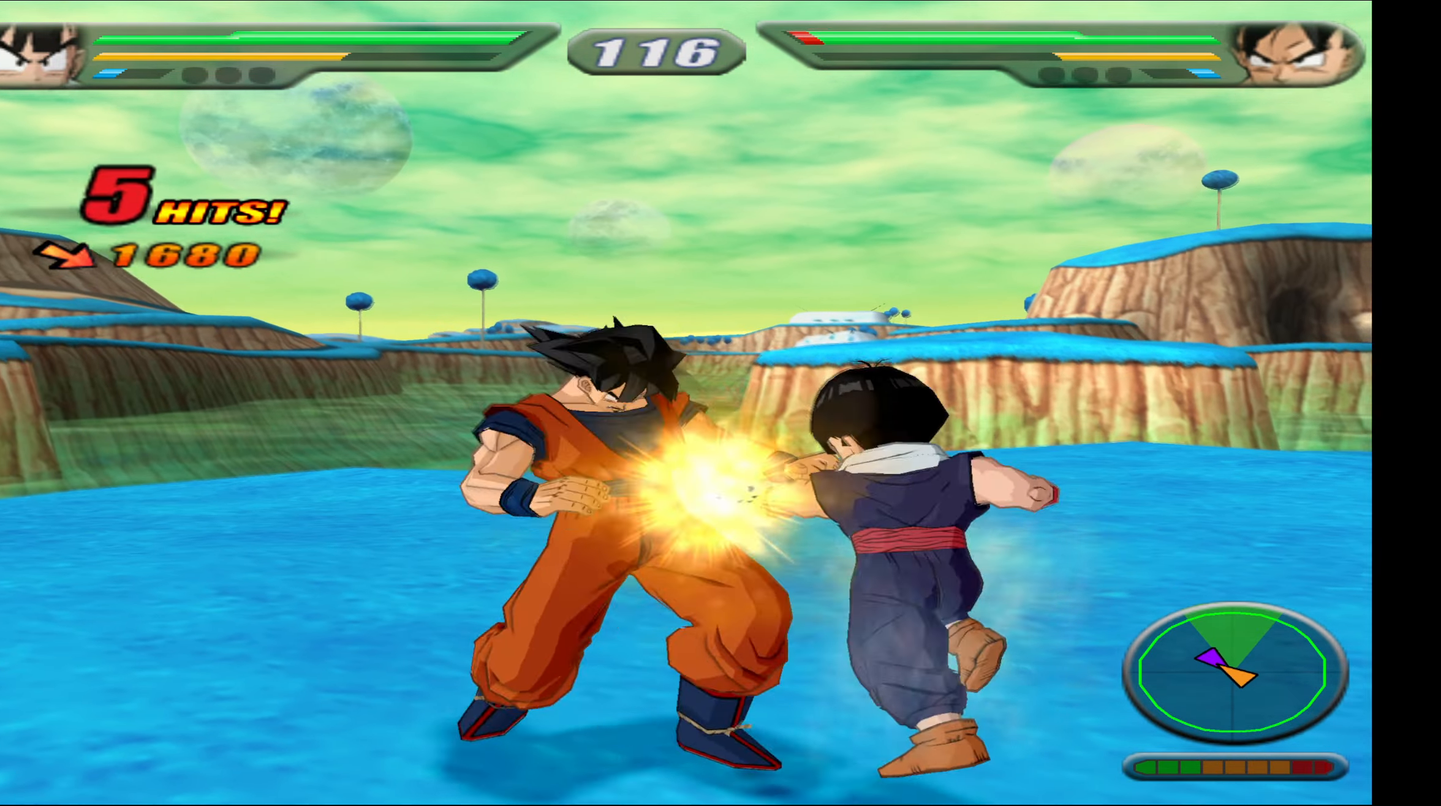
{"buttons": ["X", "DPAD_UP"], "events": []}
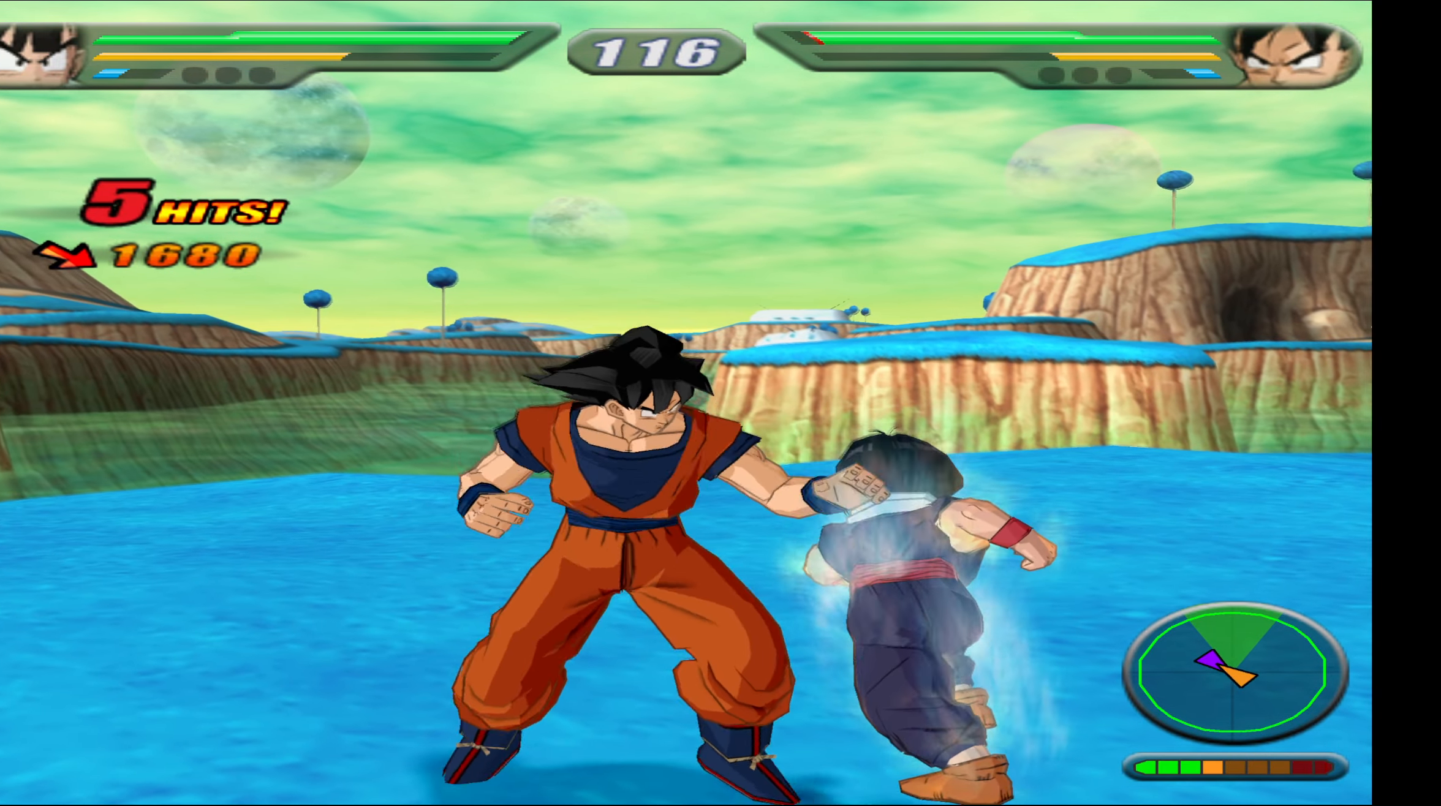
{"buttons": [], "events": [[467, "X", "up"], [483, "DPAD_UP", "up"]]}
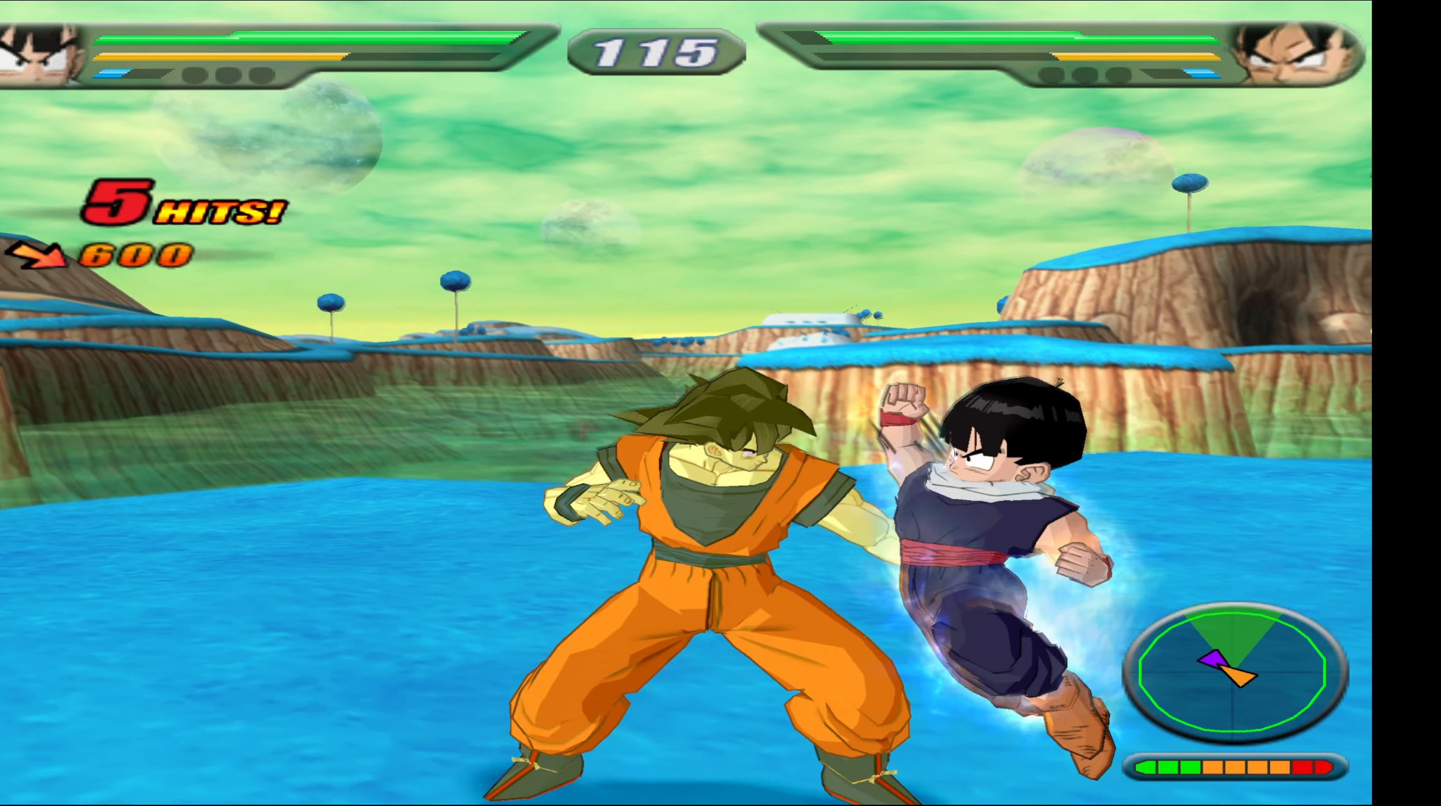
{"buttons": [], "events": [[333, "A", "down"], [433, "A", "up"]]}
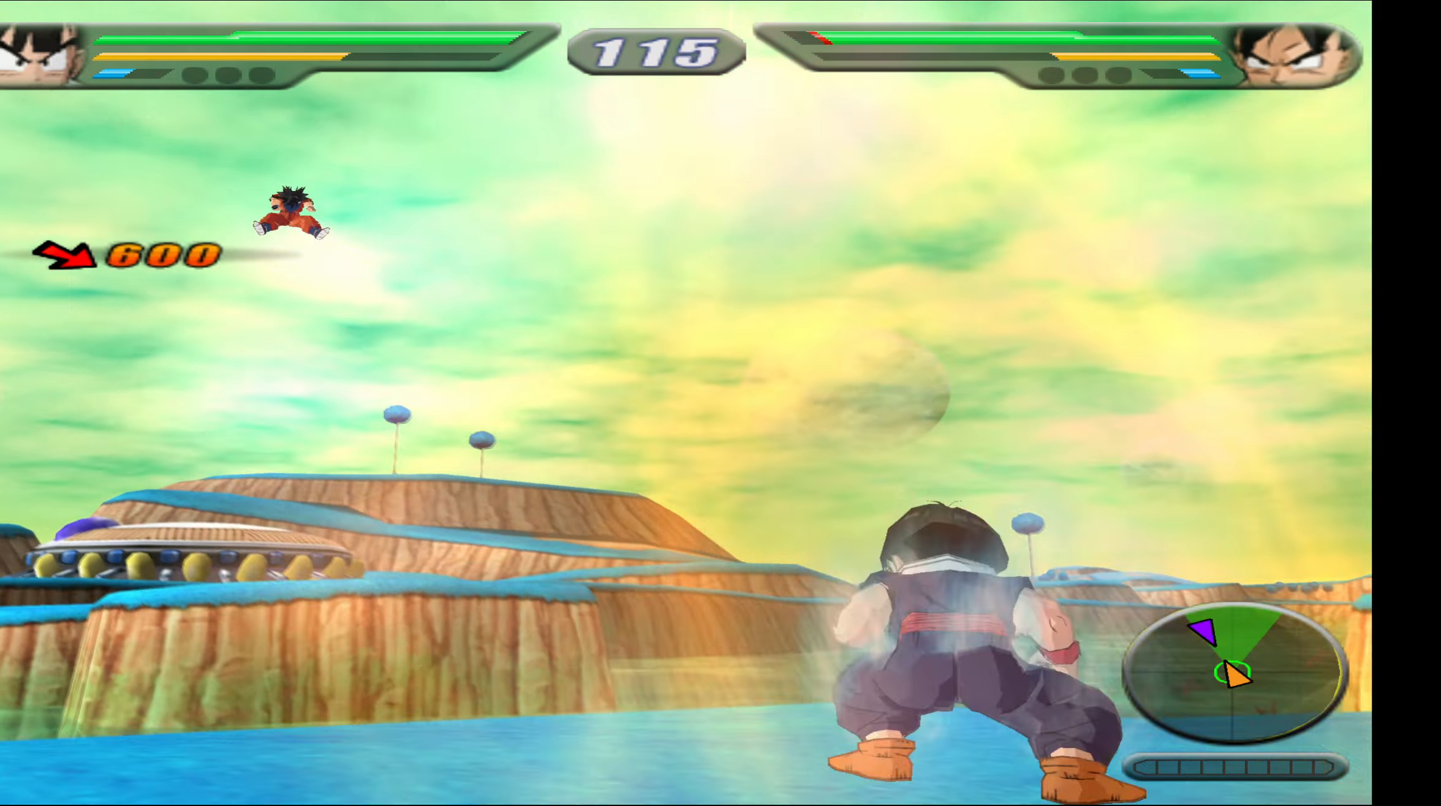
{"buttons": ["X"], "events": [[100, "X", "down"]]}
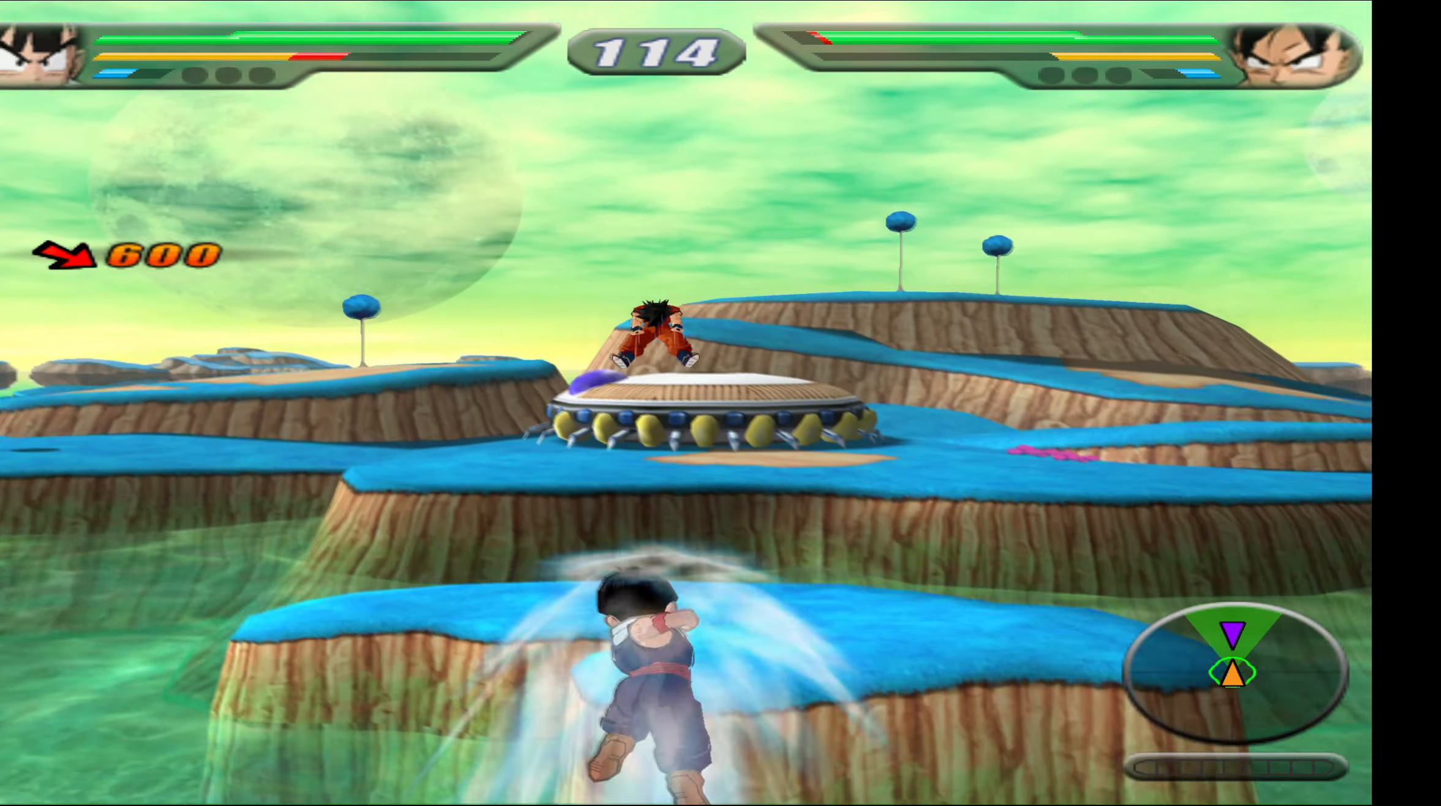
{"buttons": ["Y", "DPAD_DOWN"], "events": [[317, "DPAD_DOWN", "down"], [317, "X", "up"], [417, "Y", "down"]]}
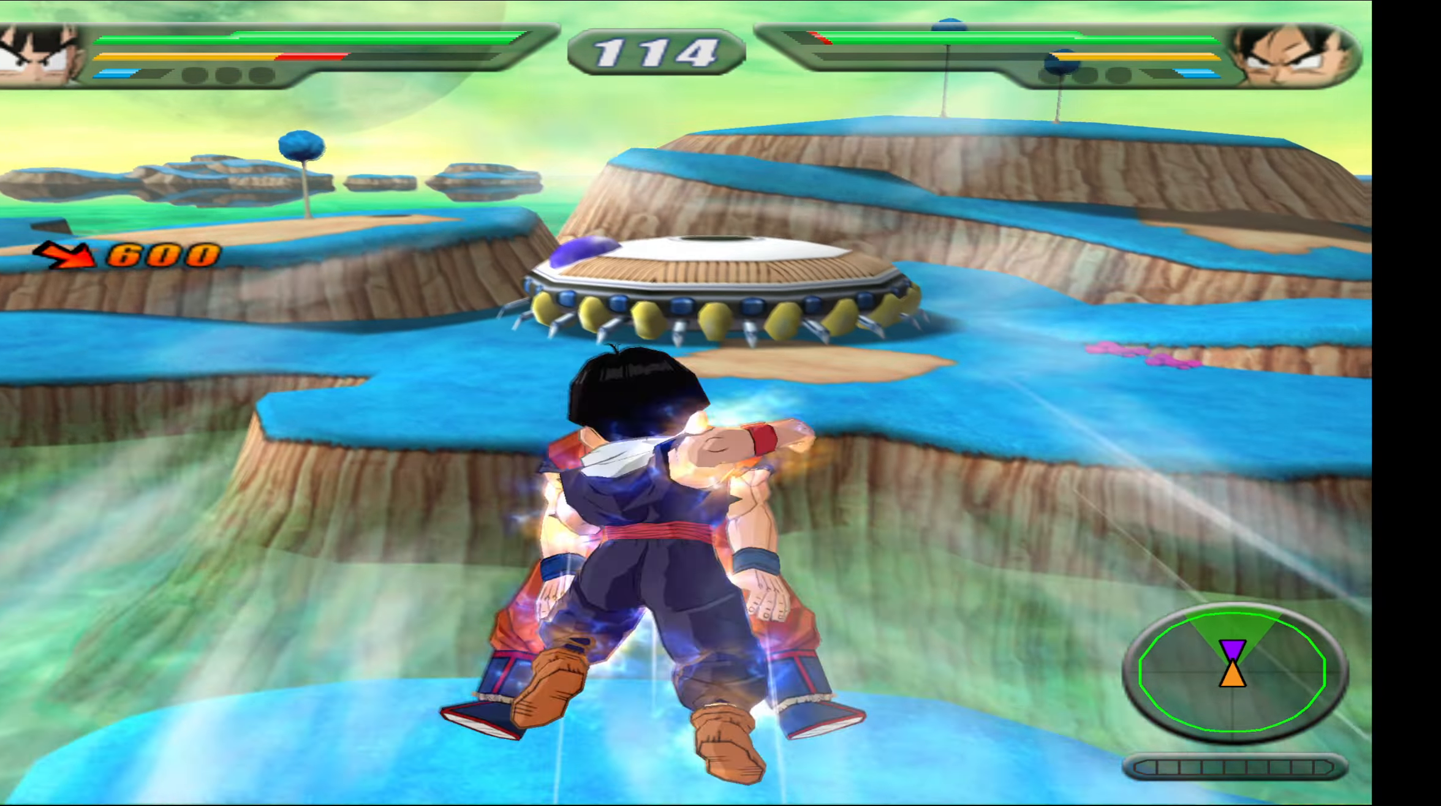
{"buttons": [], "events": [[17, "Y", "up"], [50, "DPAD_DOWN", "up"], [67, "Y", "down"], [167, "Y", "up"]]}
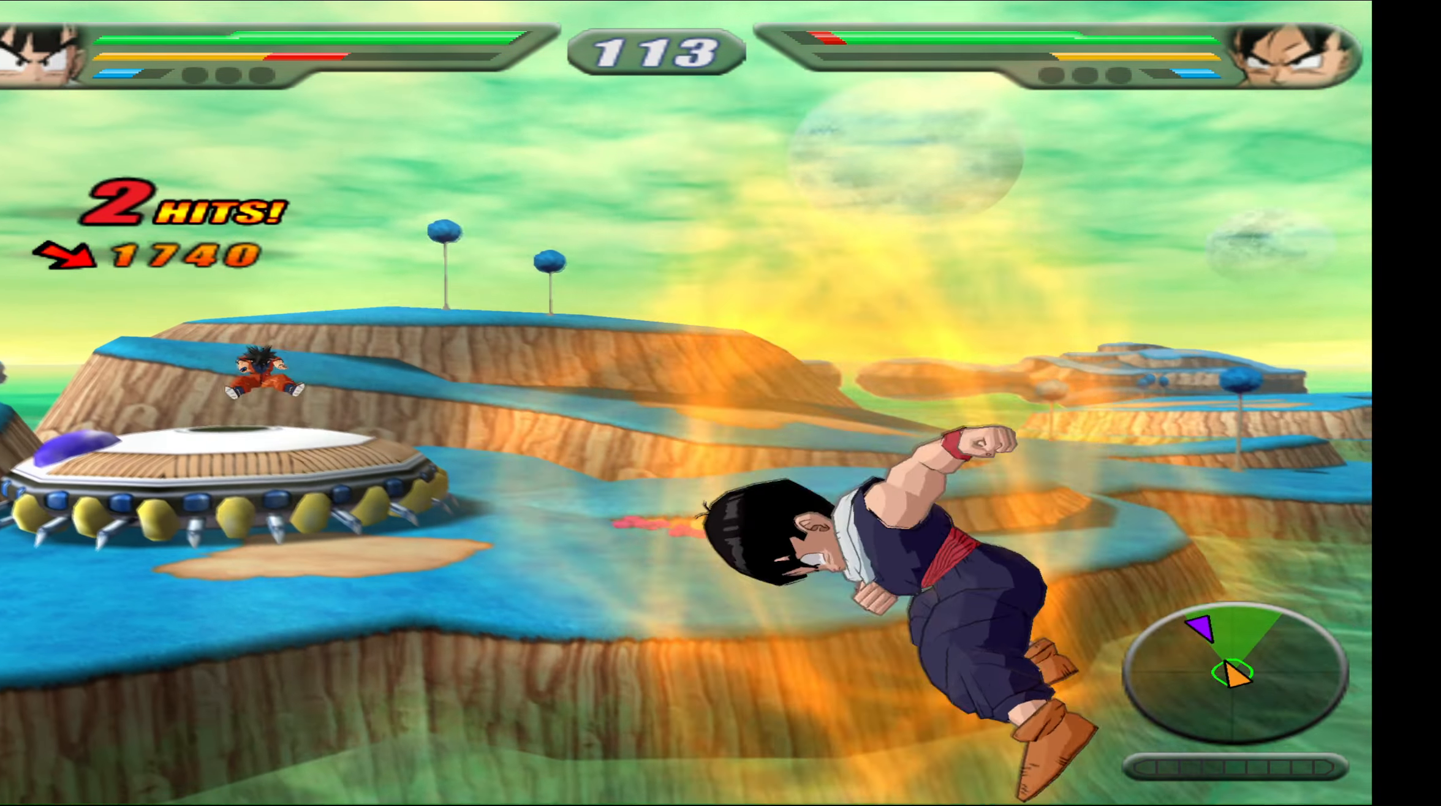
{"buttons": [], "events": []}
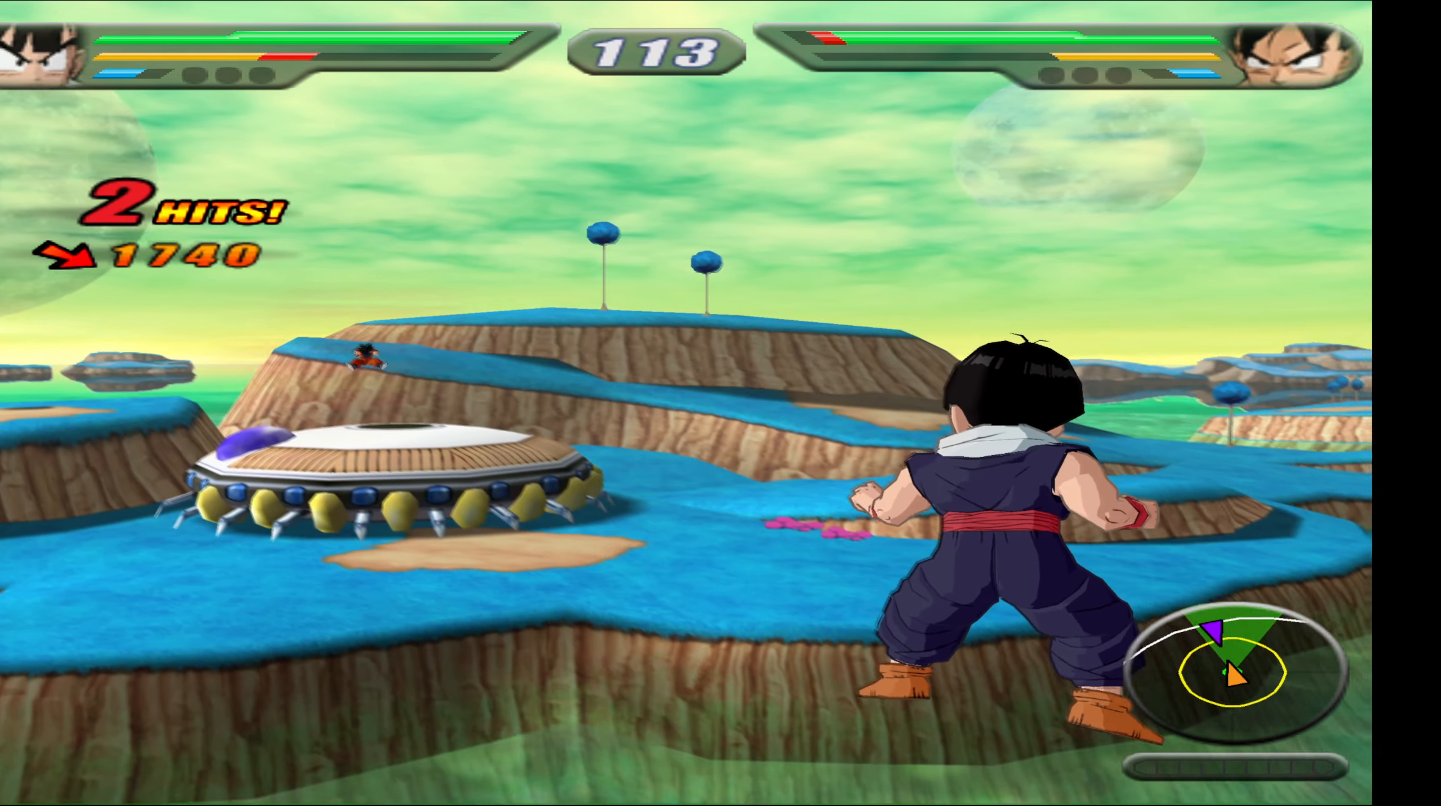
{"buttons": ["L2"], "events": [[217, "L2", "down"]]}
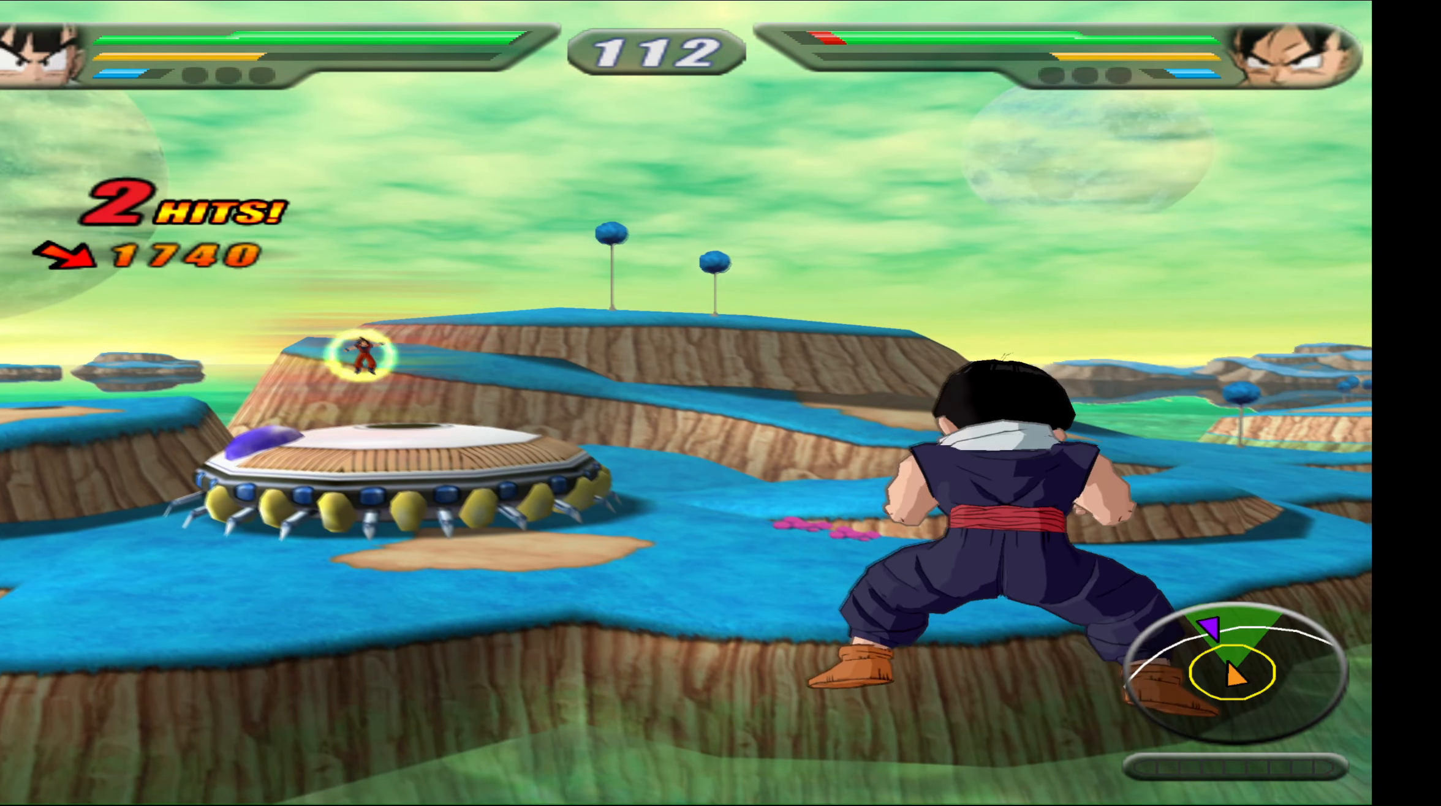
{"buttons": ["L2"], "events": [[433, "Y", "down"], [500, "Y", "up"]]}
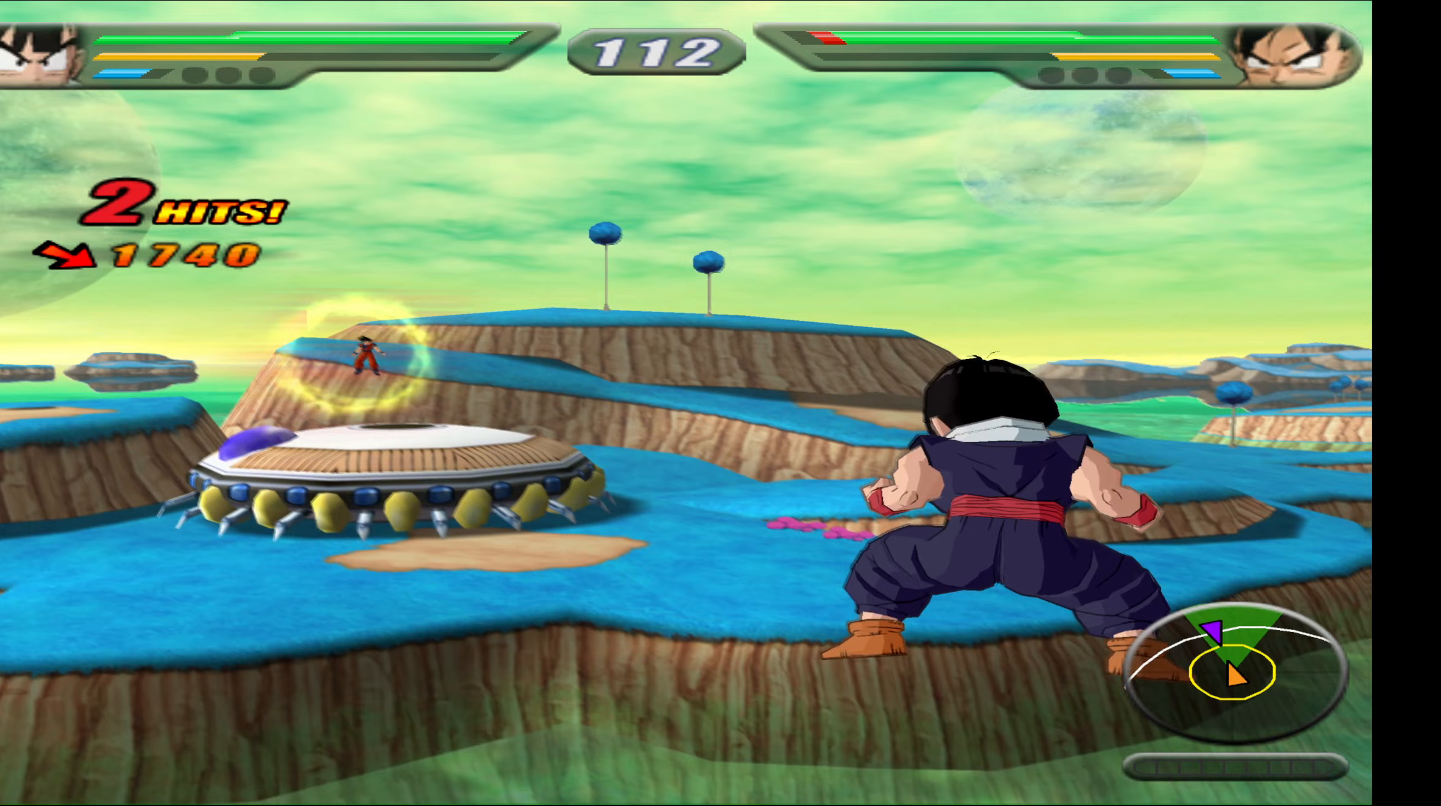
{"buttons": ["L2"], "events": []}
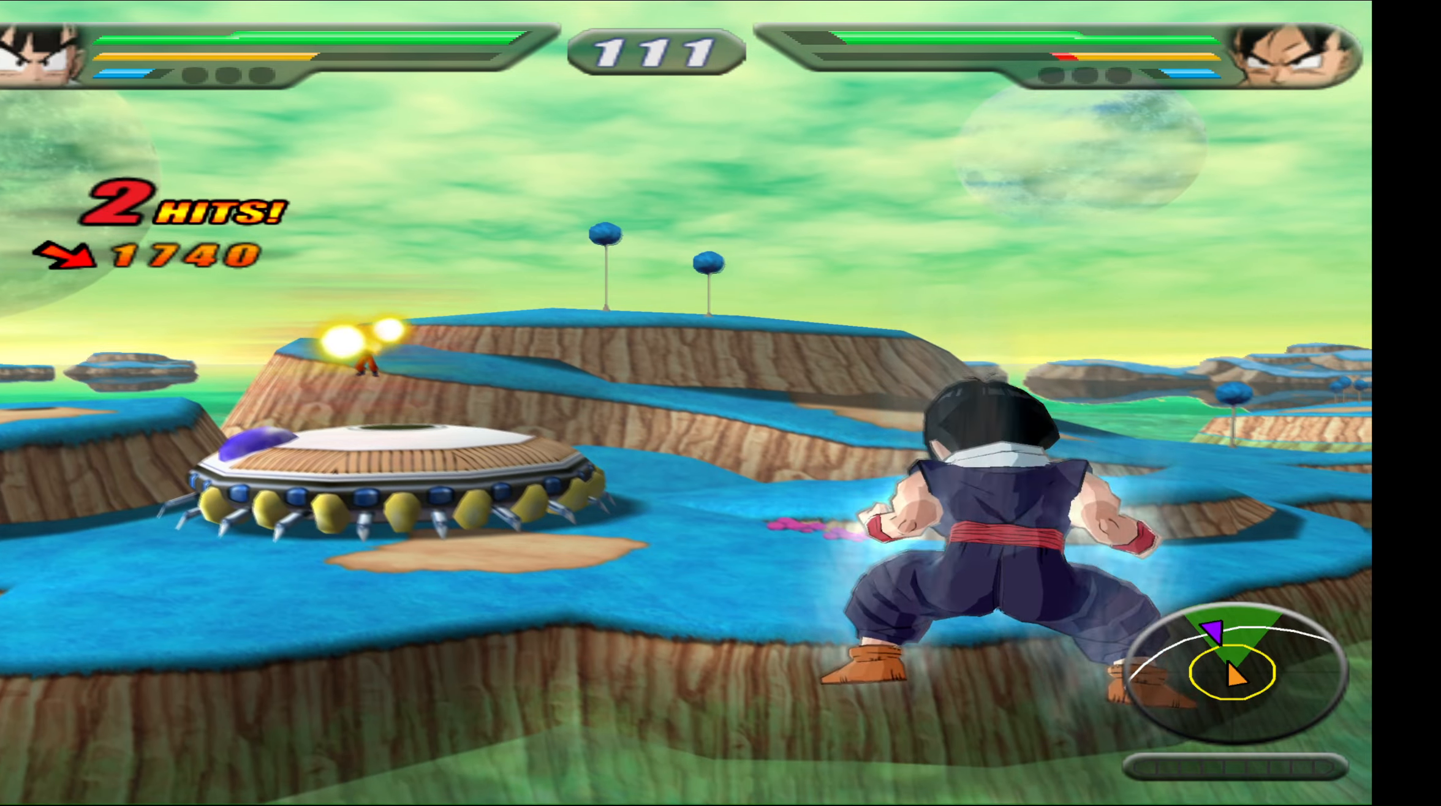
{"buttons": ["B"], "events": [[367, "B", "down"], [400, "L2", "up"]]}
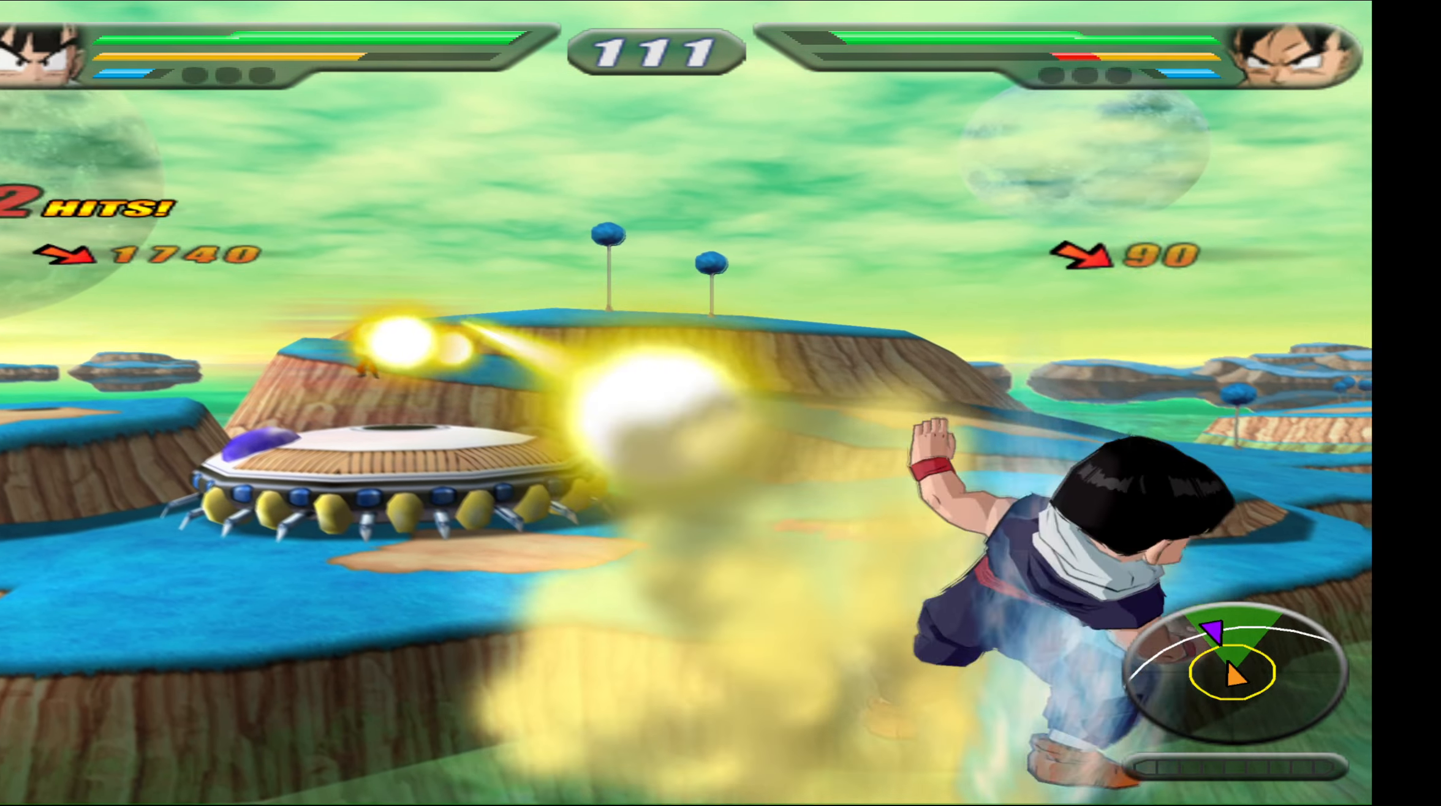
{"buttons": ["B", "DPAD_LEFT"], "events": [[150, "DPAD_LEFT", "down"], [267, "DPAD_LEFT", "up"], [283, "DPAD_DOWN", "down"], [317, "DPAD_RIGHT", "down"], [367, "DPAD_DOWN", "up"], [367, "DPAD_RIGHT", "up"], [417, "DPAD_LEFT", "down"]]}
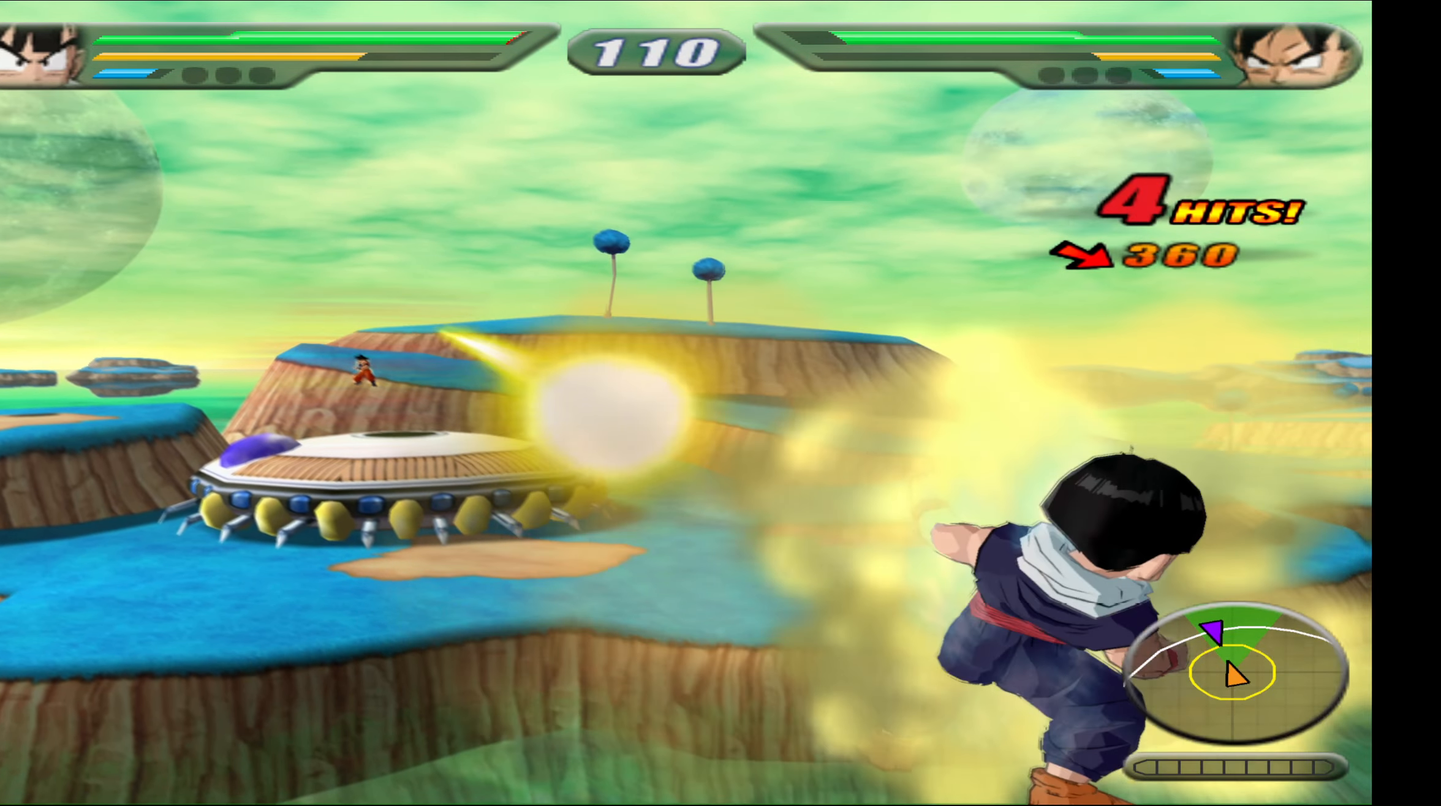
{"buttons": ["B"], "events": [[33, "B", "up"], [33, "DPAD_LEFT", "up"], [100, "B", "down"], [217, "B", "up"], [267, "B", "down"], [367, "B", "up"], [433, "B", "down"]]}